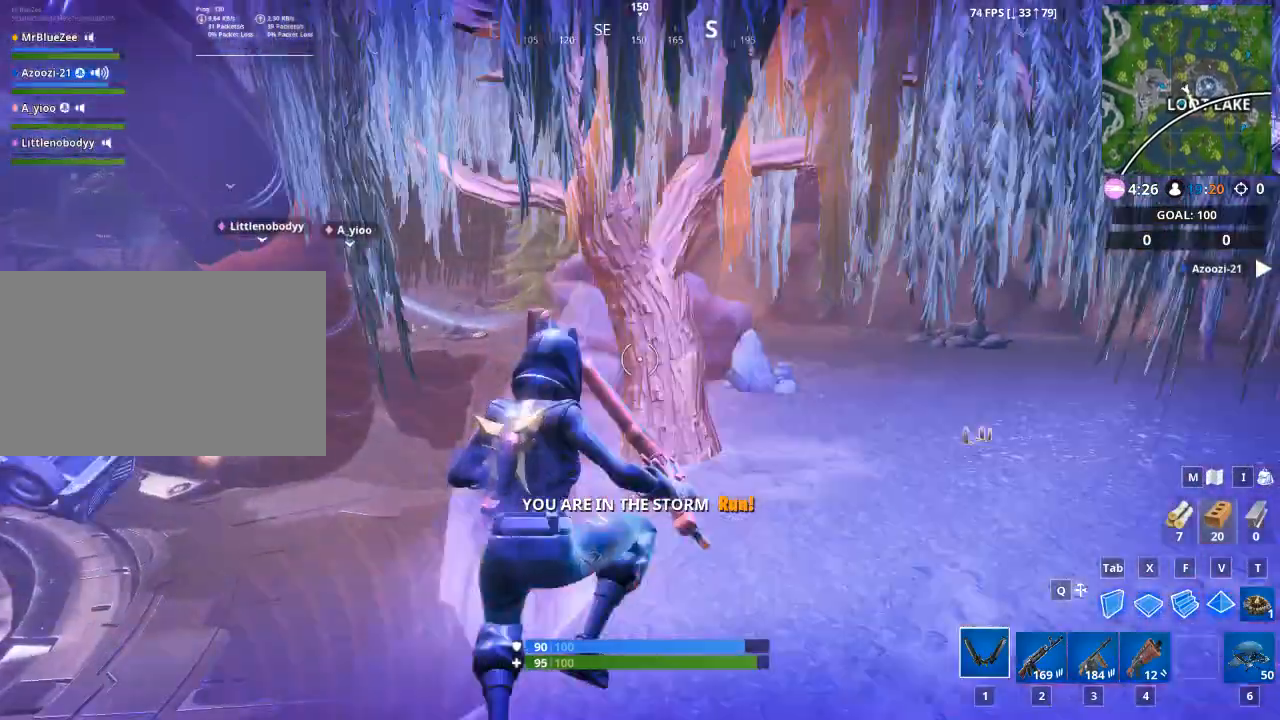
Gameplay with keyboard and mouse; each line is a JSON object with the keys and mouse buttons held at the frame after it. "events" lists presses ("down") and releases ("up") of "1", "2", "3", "4", "5", "a", "alt", "c", "caps_lock", "ctrl", "d", "e", "f", "g", "q", "r", "s", "shift", "space", "t", "tab", "v", "w", "x", "z", "mouse_left", "mouse_wheel" and "mouse_right" between this image and that frame as [ms after this image, input, new state], when the widget could be followed in between. "mouse_left", "mouse_wheel", "mouse_right" = the "left", "wheel", "right" buttons of the "mouse" list. No other keys are recorded. "wheel" means that the mouse wheel is clicked or scrolled. "mouse_move" is the direction in which the mouse moves at that frame (one of eight, or "still"), when it could be read.
{"keys": ["d", "w"], "mouse": [], "mouse_move": "still", "events": []}
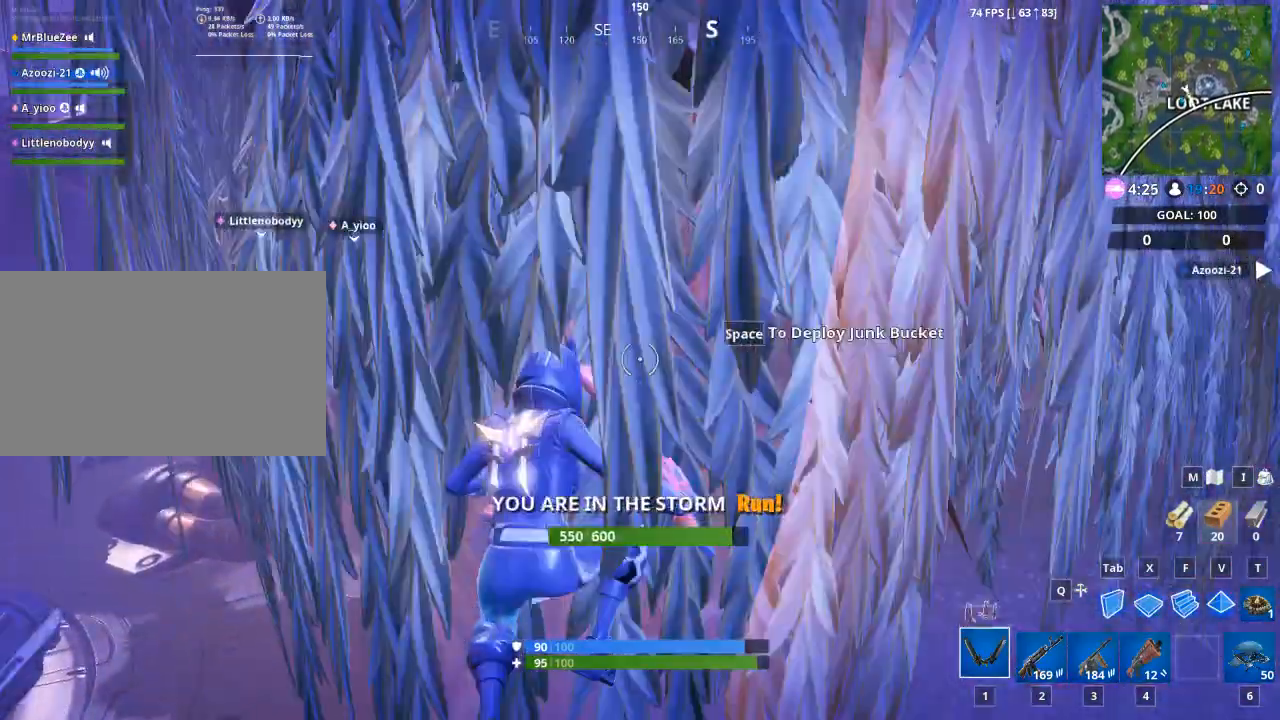
{"keys": ["d", "w"], "mouse": [], "mouse_move": "still", "events": []}
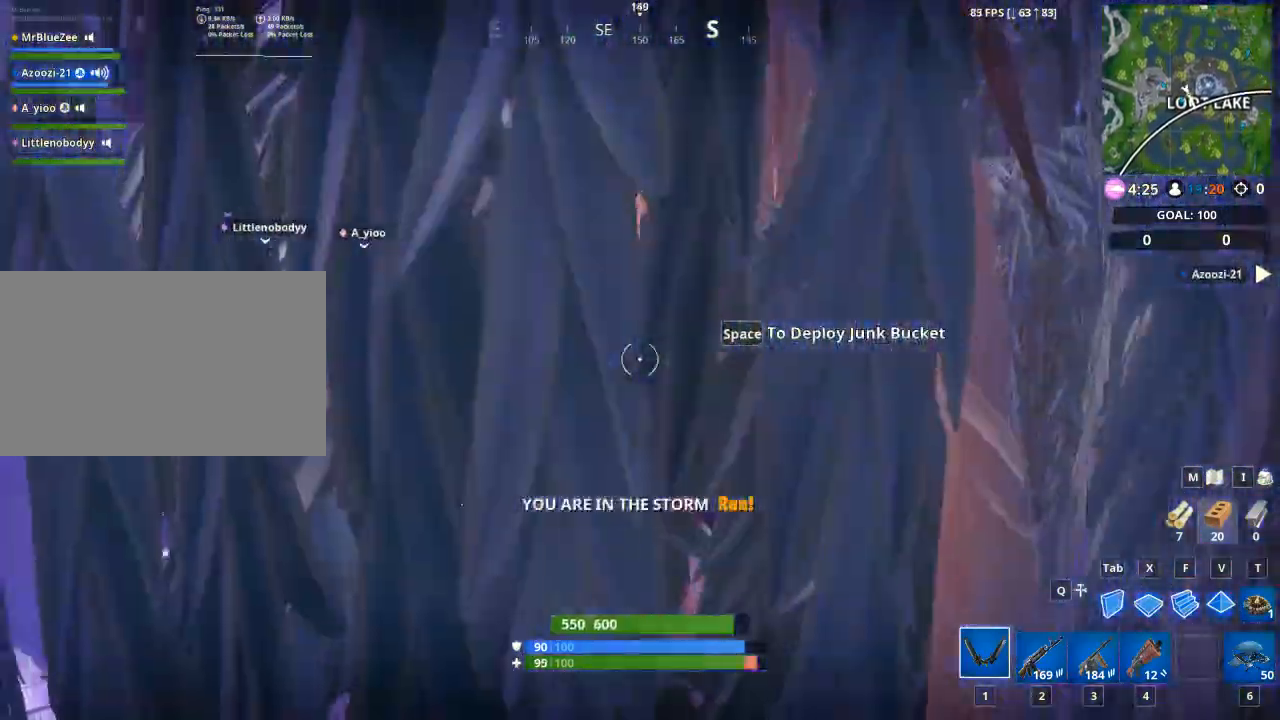
{"keys": ["d", "w"], "mouse": ["left"], "mouse_move": "still", "events": [[183, "mouse_left", "down"]]}
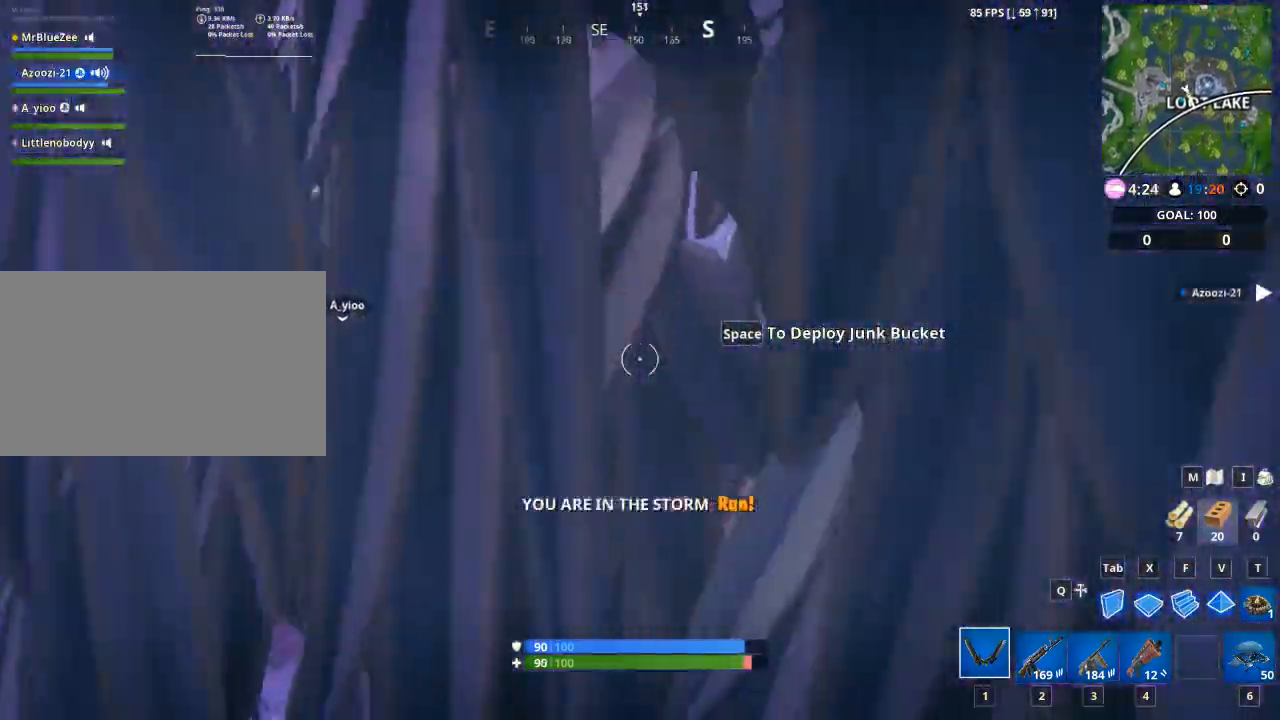
{"keys": ["d", "w"], "mouse": ["left"], "mouse_move": "up", "events": []}
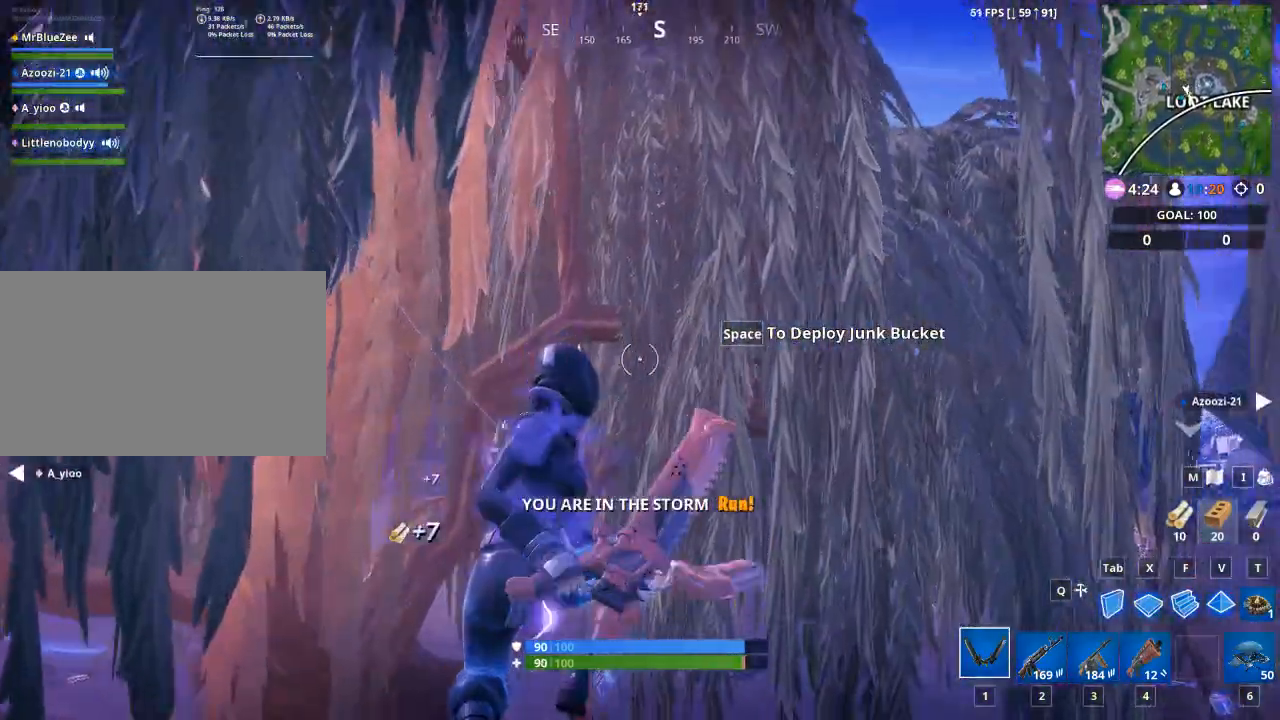
{"keys": ["d", "w"], "mouse": ["left"], "mouse_move": "left", "events": []}
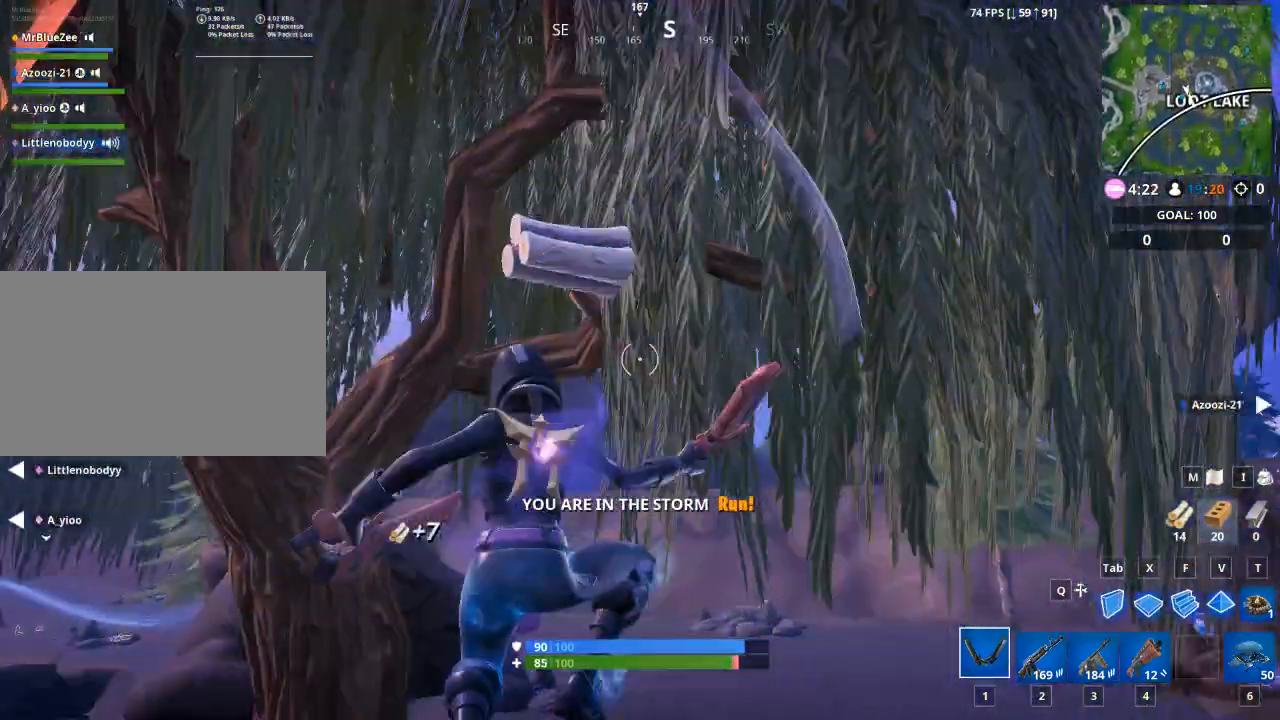
{"keys": ["w"], "mouse": [], "mouse_move": "left", "events": [[50, "d", "up"], [433, "mouse_left", "up"]]}
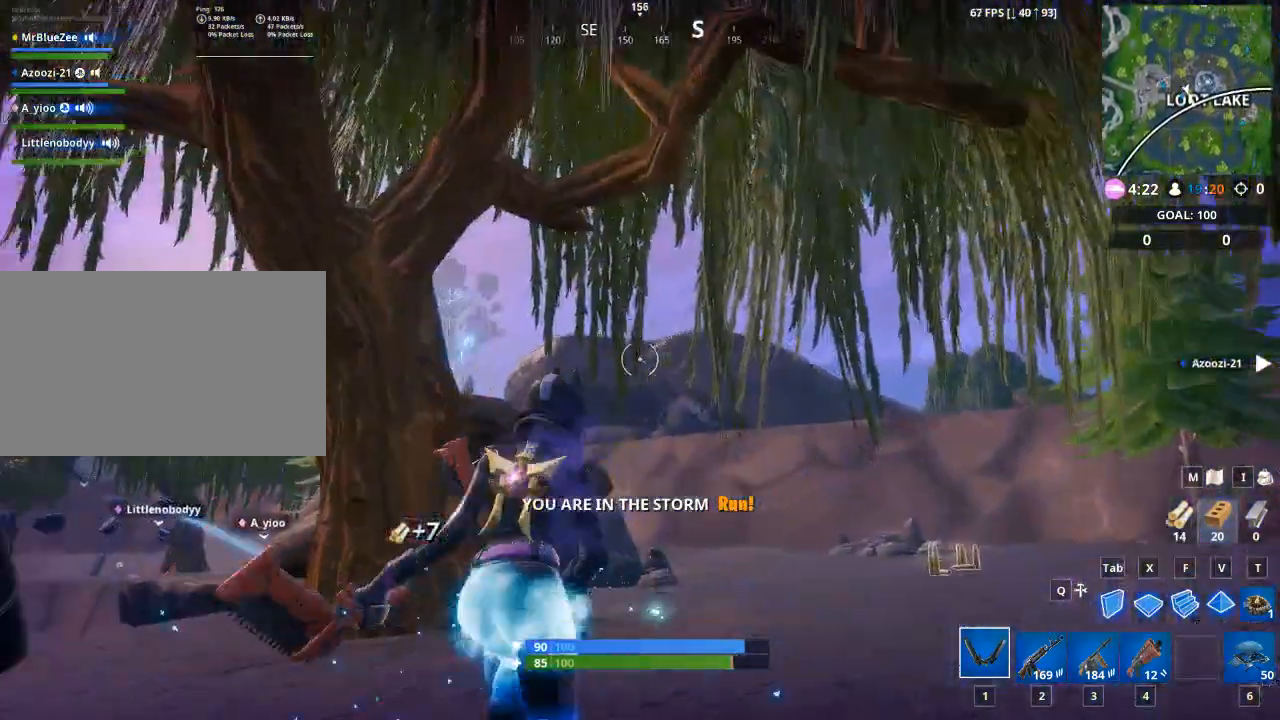
{"keys": ["w"], "mouse": [], "mouse_move": "down-right", "events": []}
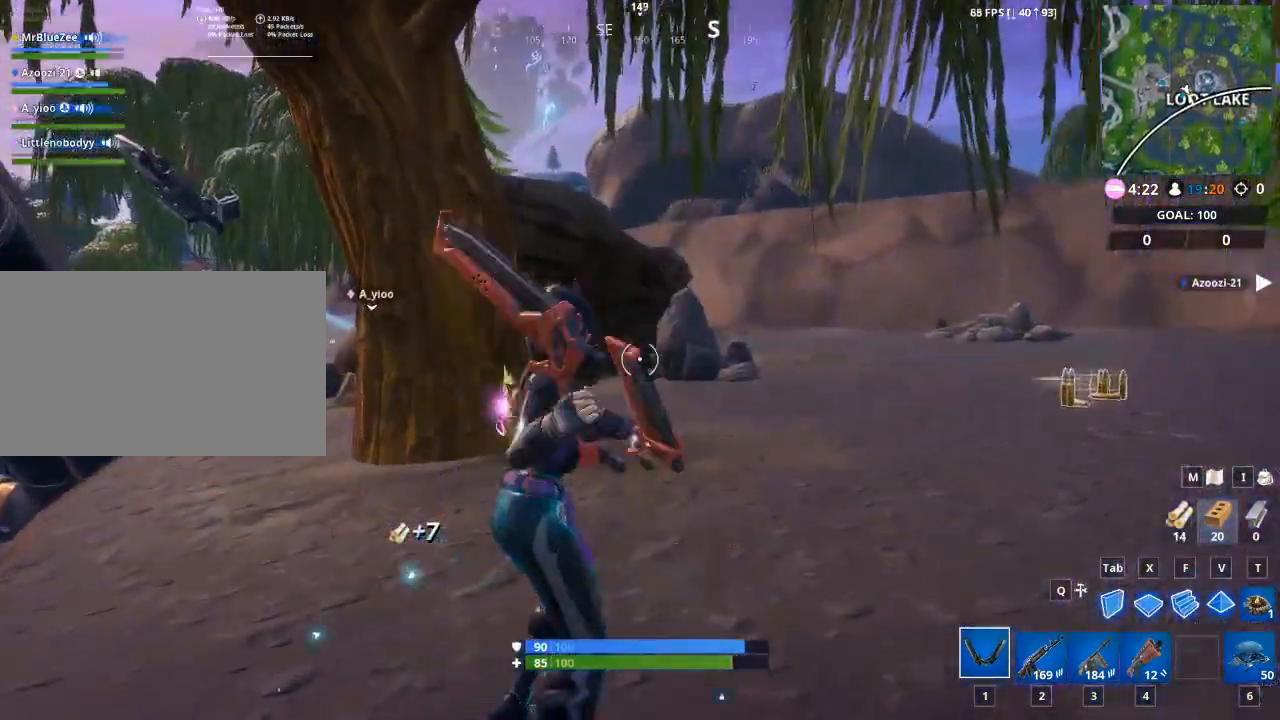
{"keys": ["e", "w"], "mouse": [], "mouse_move": "still", "events": [[83, "d", "down"], [283, "d", "up"], [467, "e", "down"]]}
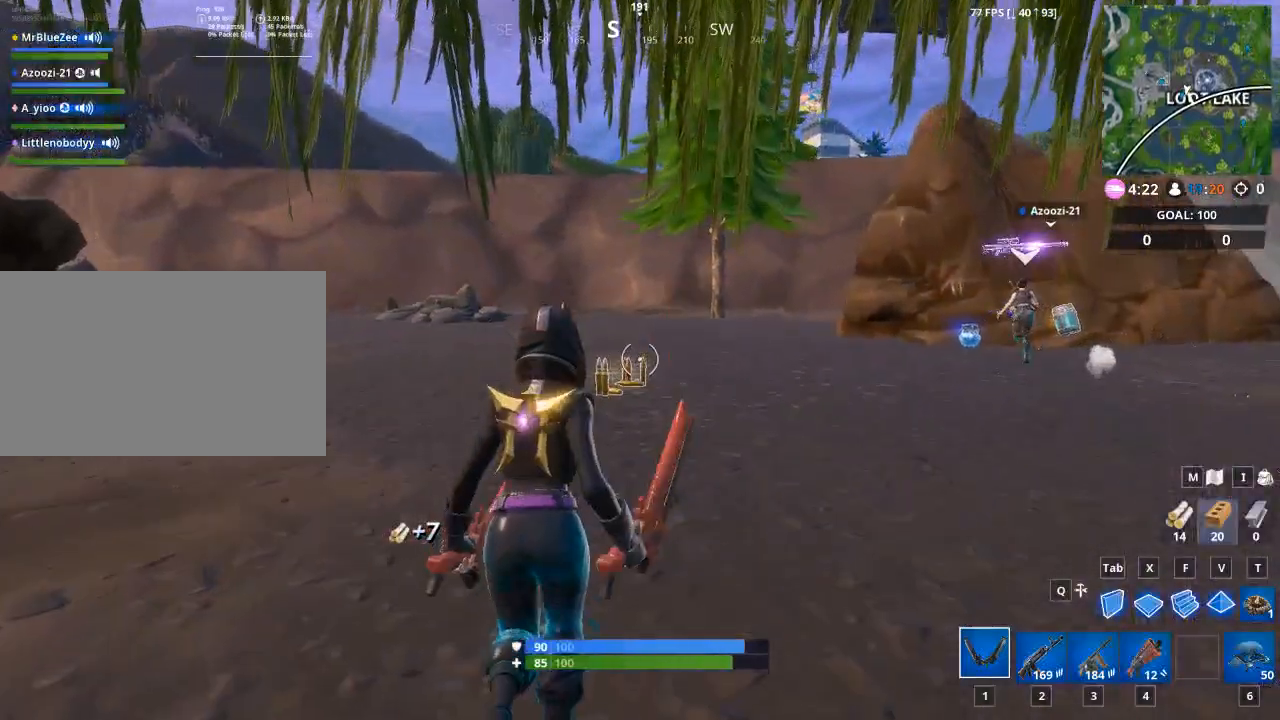
{"keys": ["e", "w"], "mouse": [], "mouse_move": "still", "events": [[100, "e", "up"], [250, "e", "down"], [334, "e", "up"], [434, "e", "down"]]}
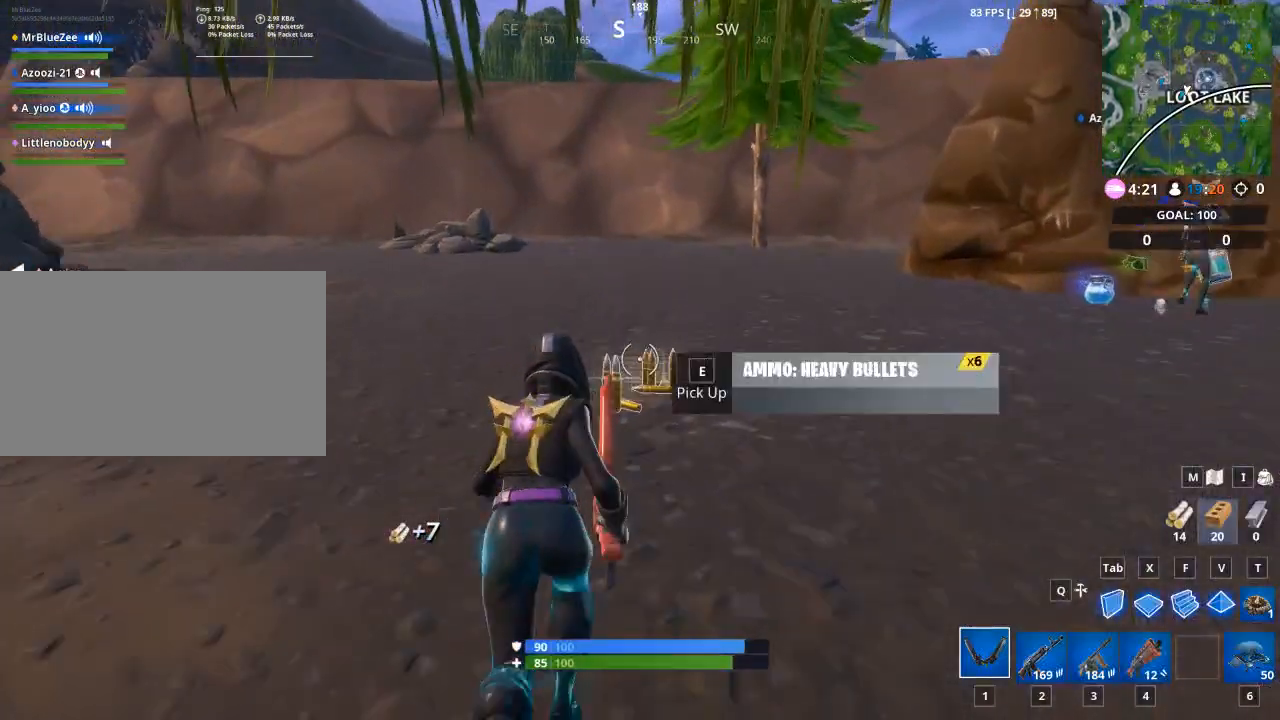
{"keys": ["e", "w"], "mouse": [], "mouse_move": "still", "events": [[66, "e", "up"], [166, "e", "down"], [267, "e", "up"], [350, "e", "down"]]}
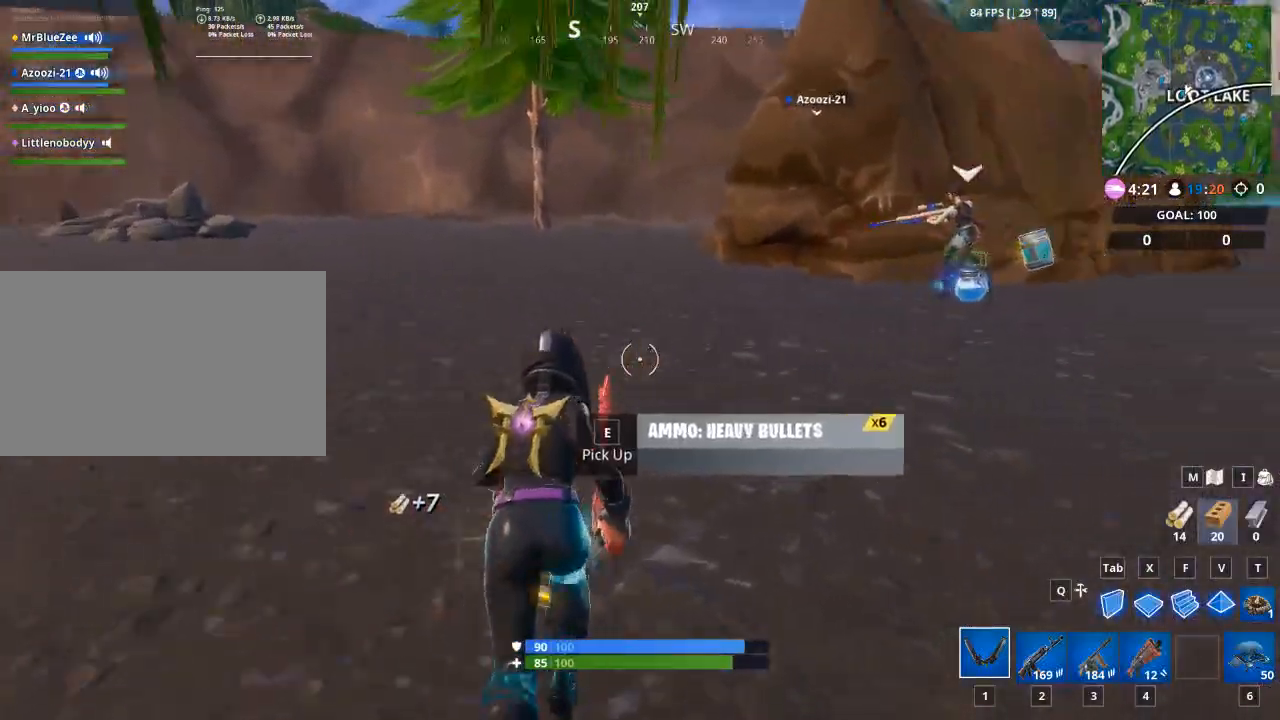
{"keys": ["w"], "mouse": [], "mouse_move": "up", "events": [[33, "e", "up"]]}
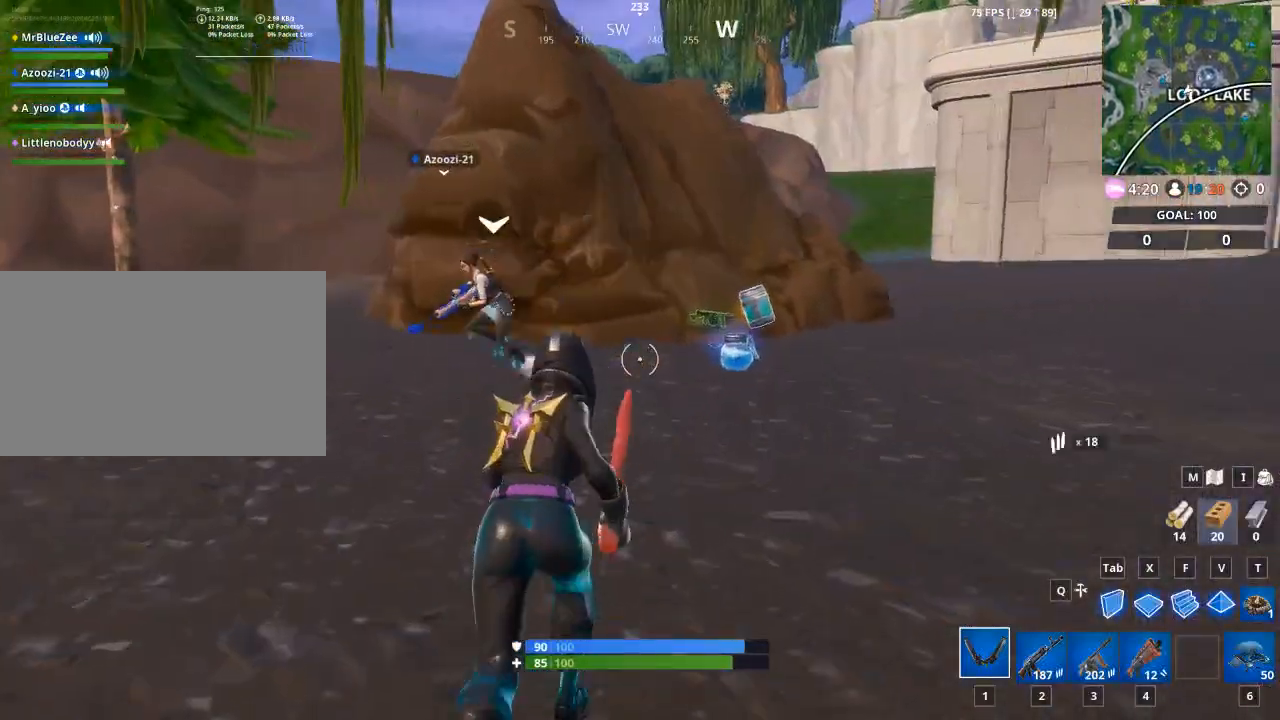
{"keys": ["d", "w"], "mouse": [], "mouse_move": "still", "events": [[383, "d", "down"]]}
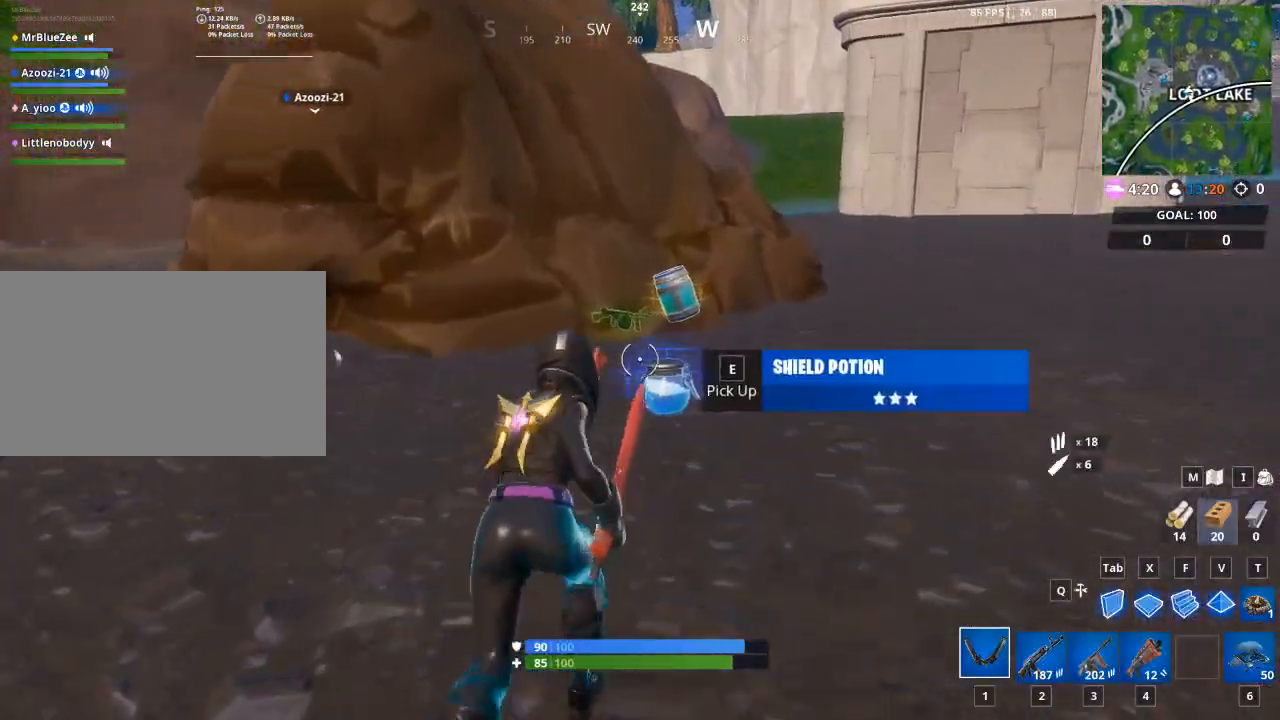
{"keys": ["w"], "mouse": [], "mouse_move": "up", "events": [[117, "d", "up"]]}
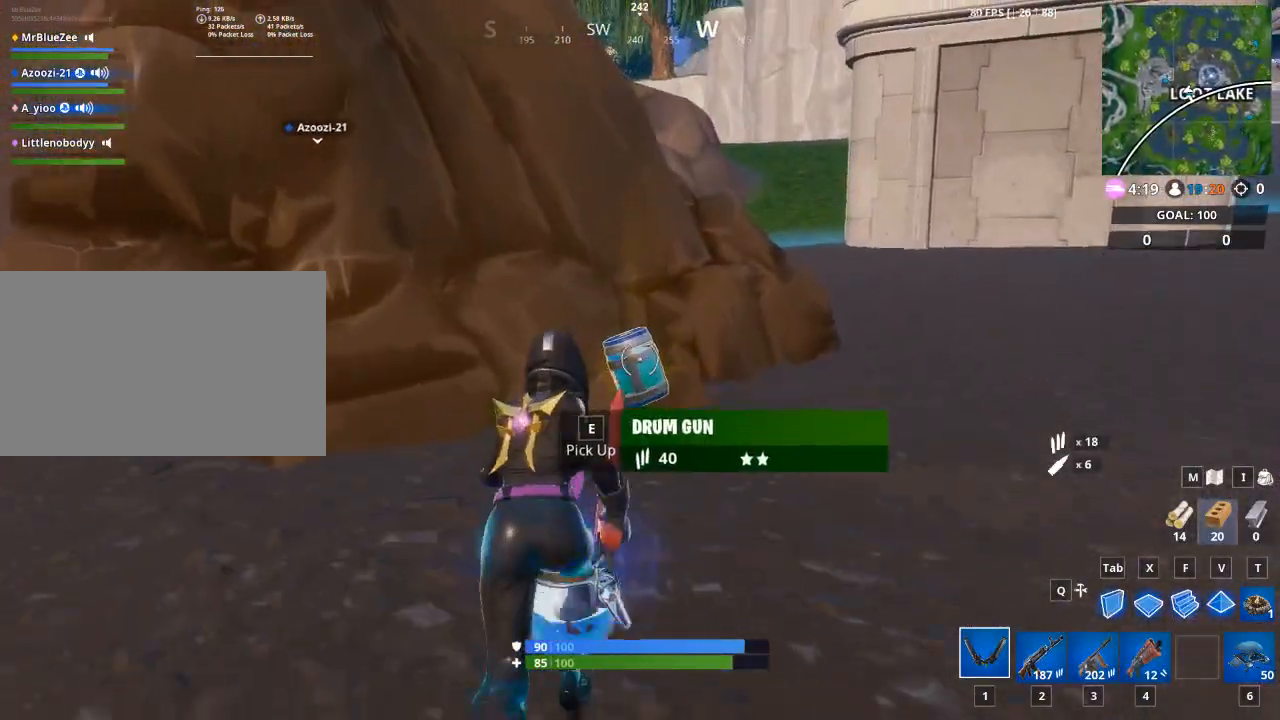
{"keys": ["e", "w"], "mouse": [], "mouse_move": "left", "events": [[367, "e", "down"]]}
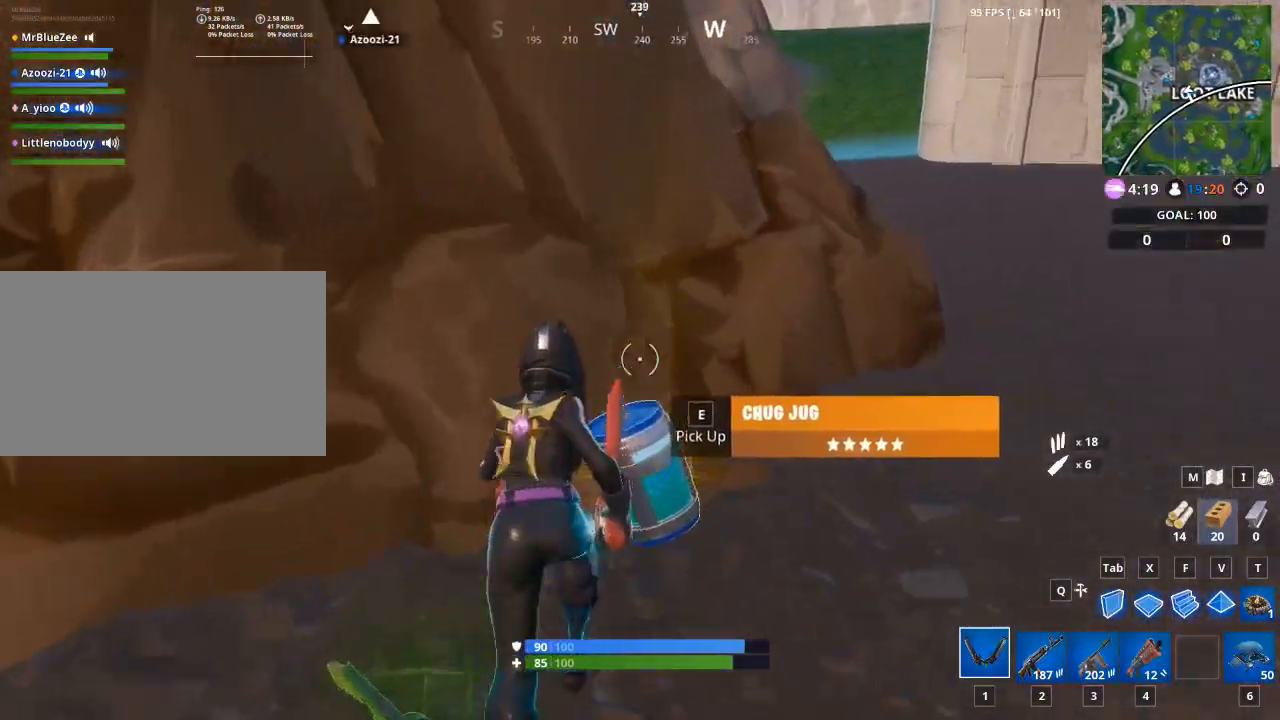
{"keys": ["a", "w"], "mouse": [], "mouse_move": "up-right", "events": [[50, "a", "down"], [50, "e", "up"]]}
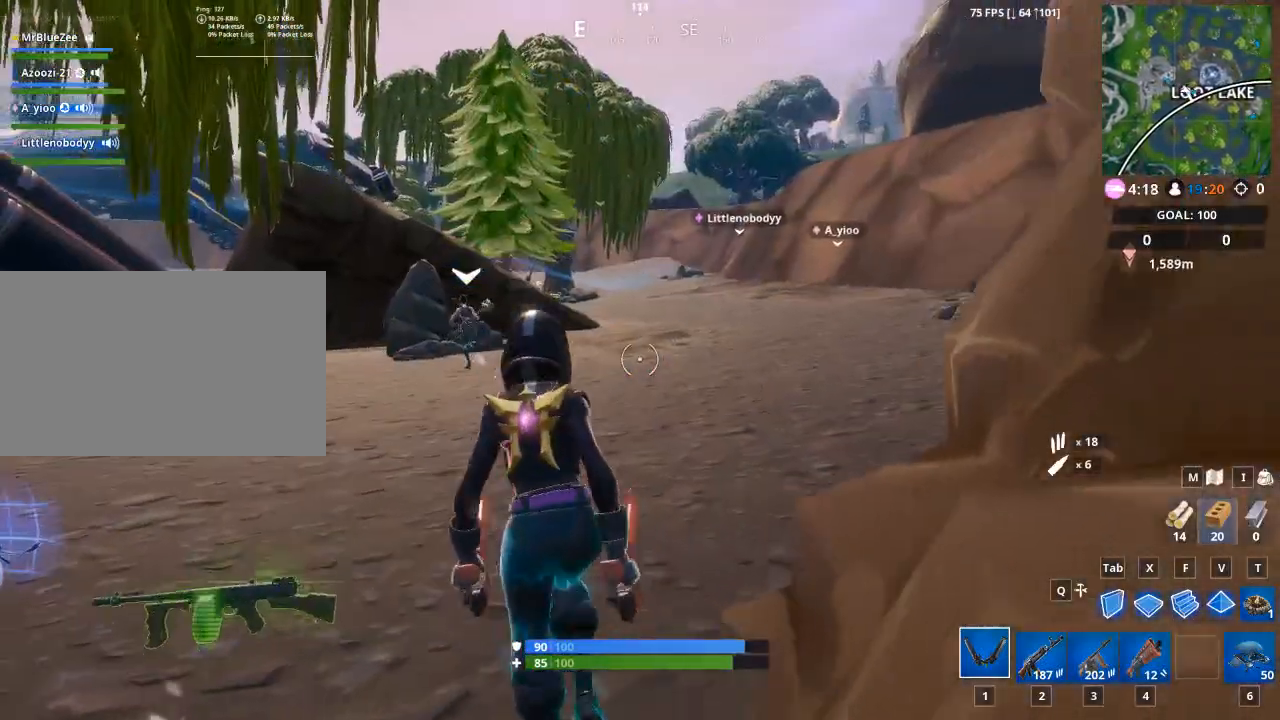
{"keys": ["space", "w"], "mouse": [], "mouse_move": "still", "events": [[216, "a", "up"], [383, "space", "down"]]}
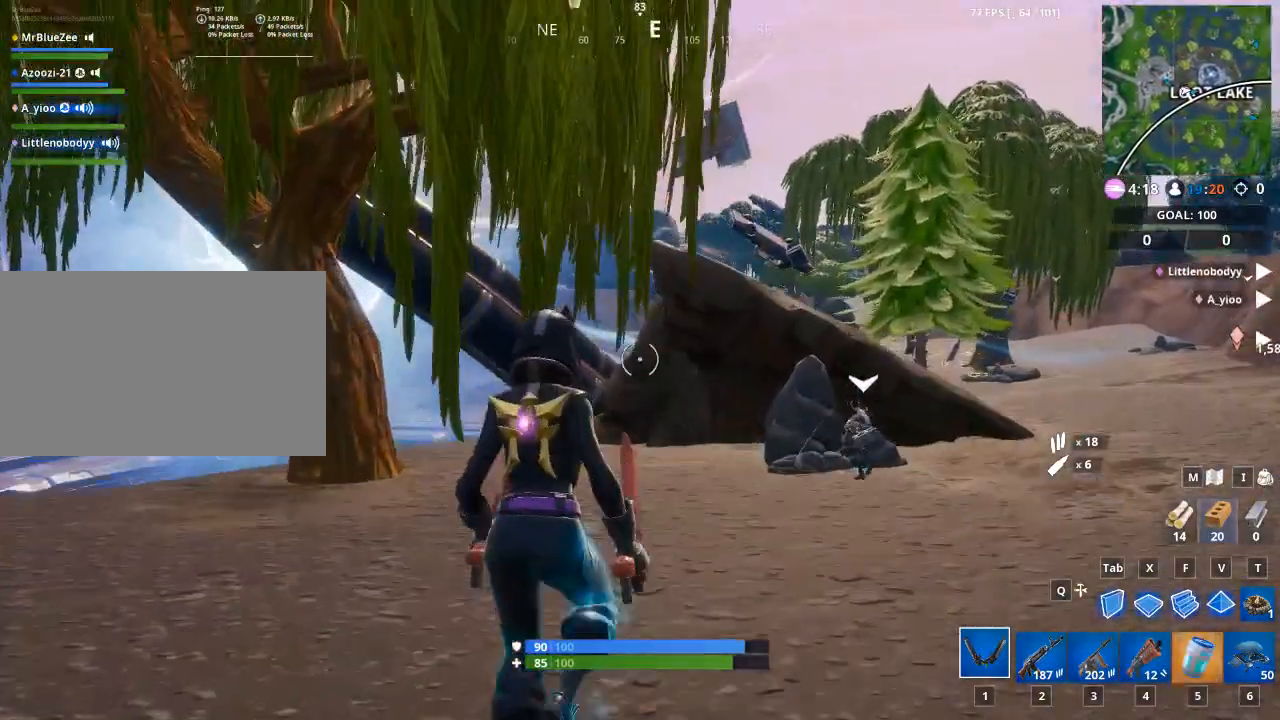
{"keys": ["d"], "mouse": [], "mouse_move": "still", "events": [[134, "space", "up"], [501, "d", "down"], [501, "w", "up"]]}
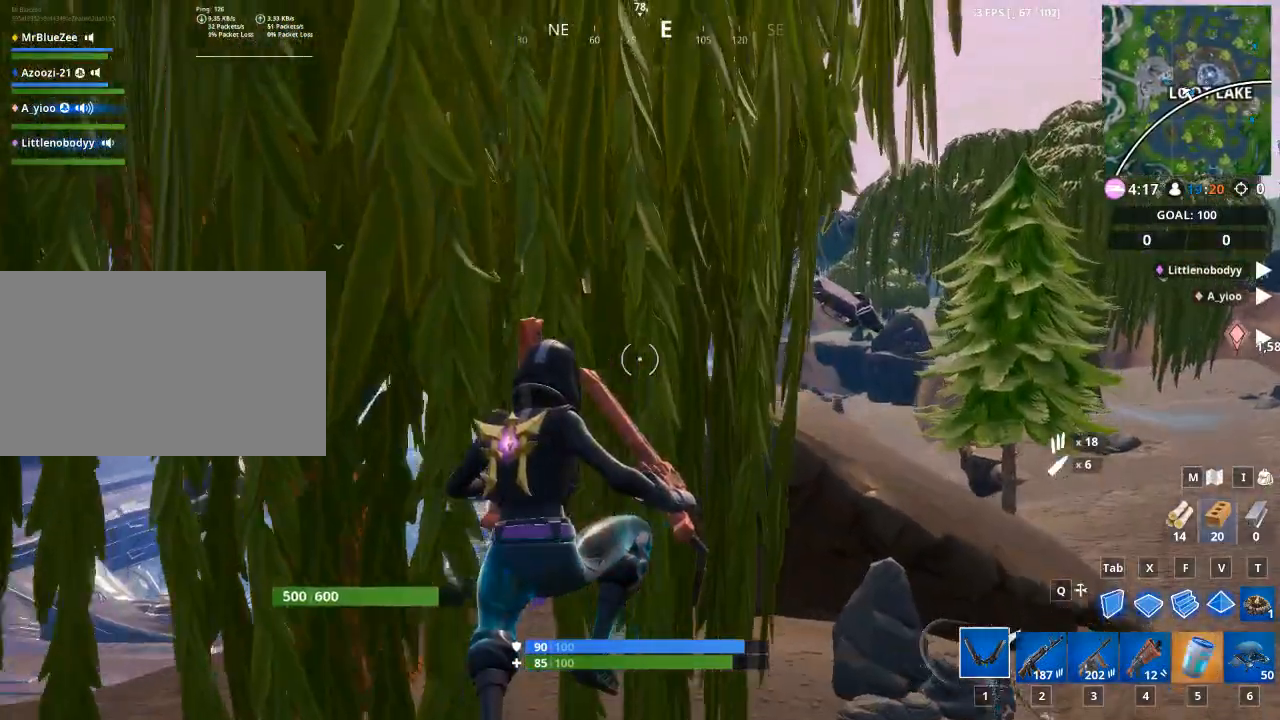
{"keys": [], "mouse": [], "mouse_move": "still", "events": [[233, "d", "up"]]}
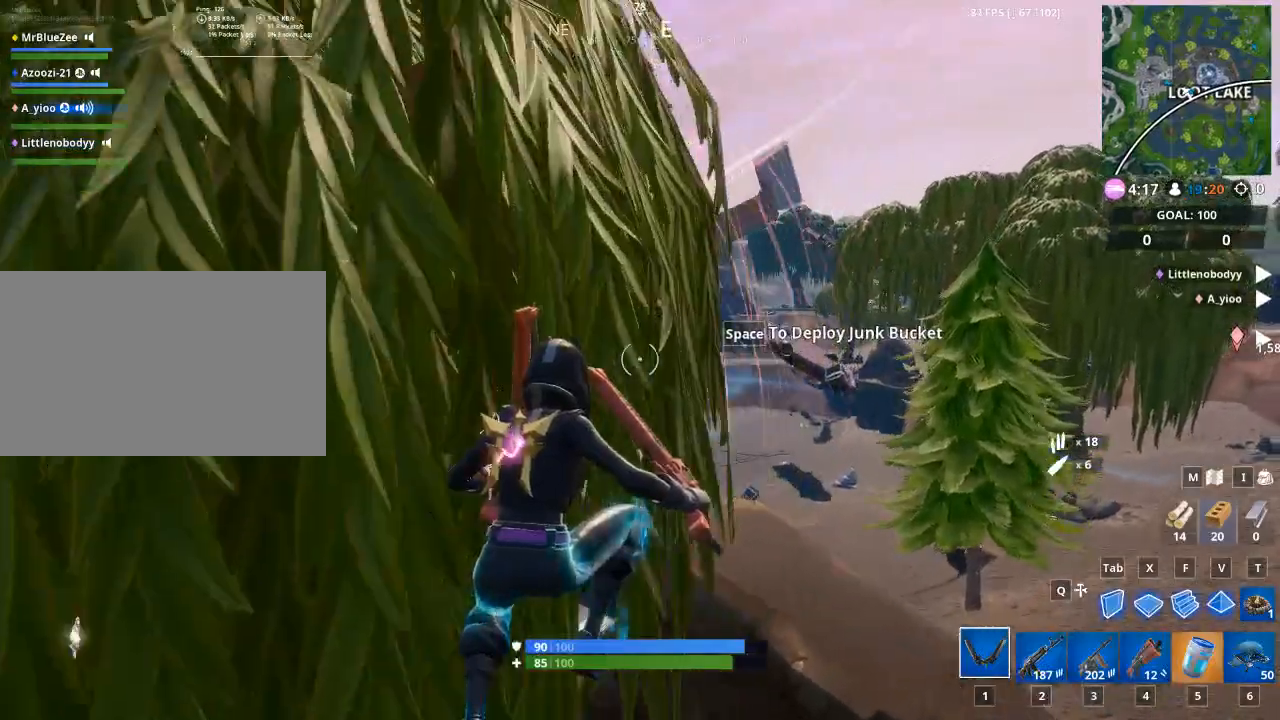
{"keys": [], "mouse": [], "mouse_move": "still", "events": []}
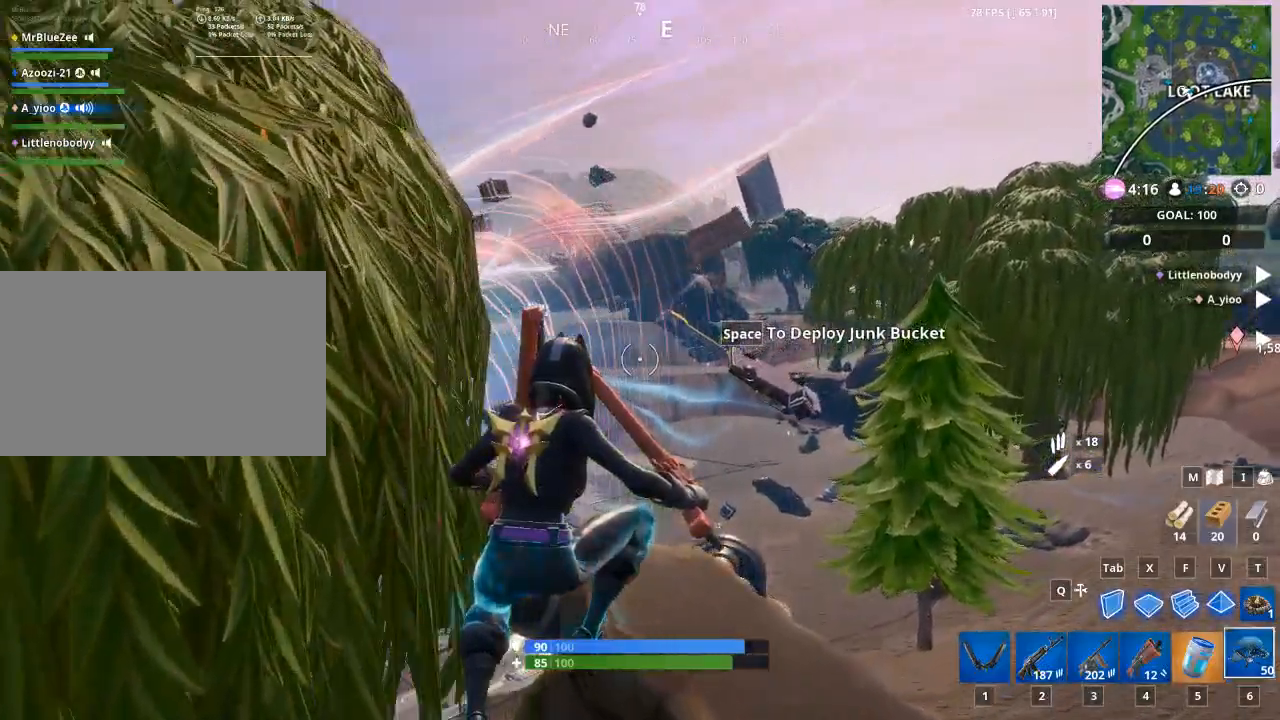
{"keys": [], "mouse": [], "mouse_move": "still", "events": [[133, "5", "down"], [216, "5", "up"]]}
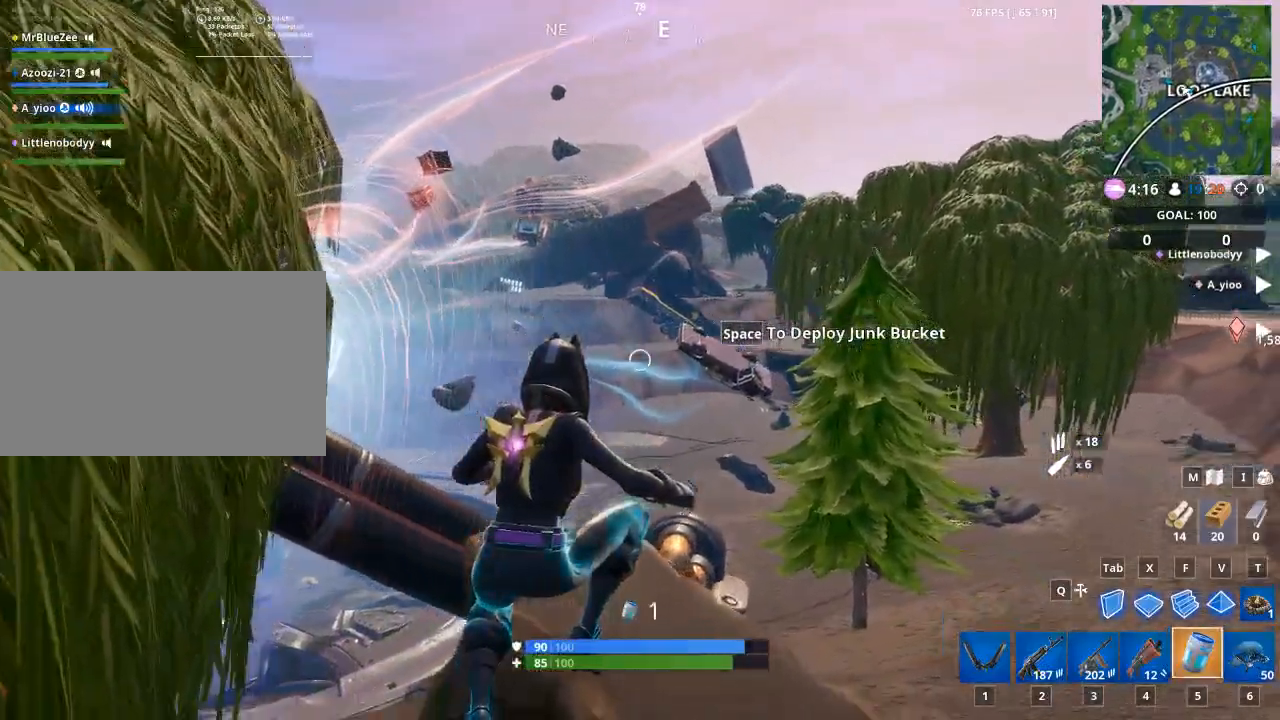
{"keys": [], "mouse": ["left"], "mouse_move": "still", "events": [[17, "mouse_left", "down"], [150, "mouse_left", "up"], [284, "mouse_left", "down"], [417, "mouse_left", "up"], [501, "mouse_left", "down"]]}
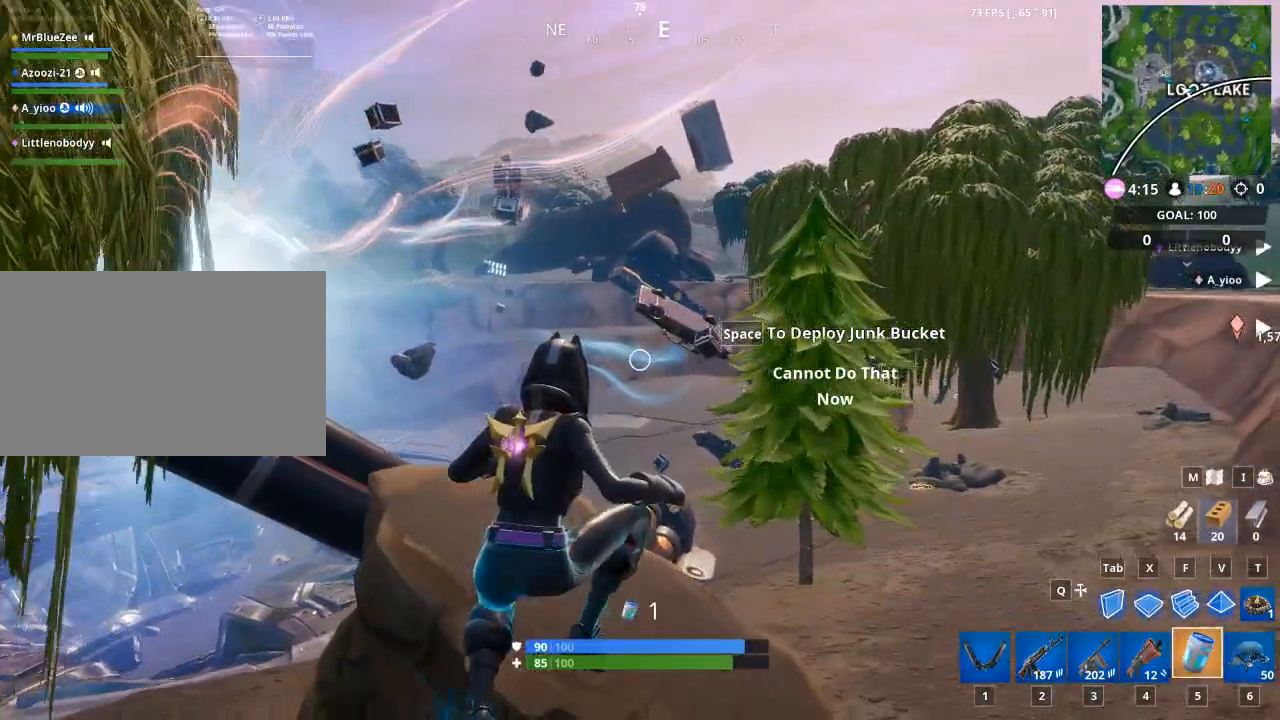
{"keys": ["w"], "mouse": [], "mouse_move": "right", "events": [[100, "mouse_left", "up"], [400, "w", "down"]]}
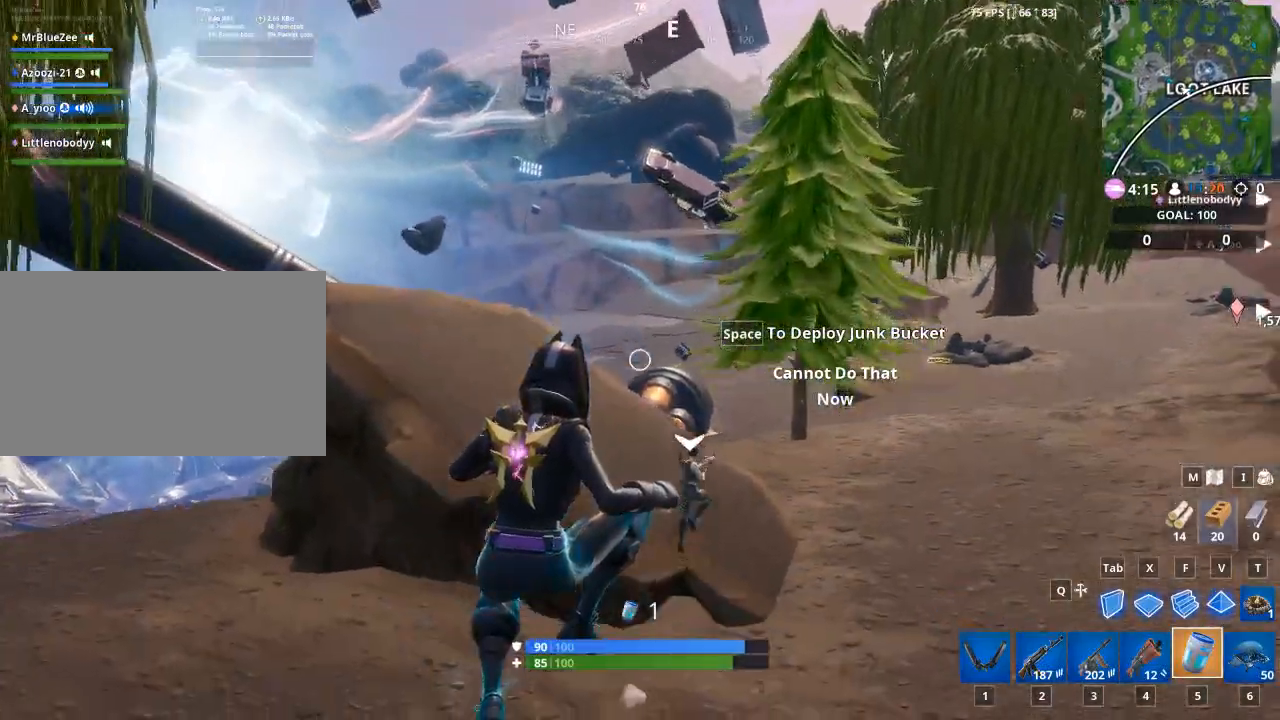
{"keys": ["w"], "mouse": [], "mouse_move": "left", "events": []}
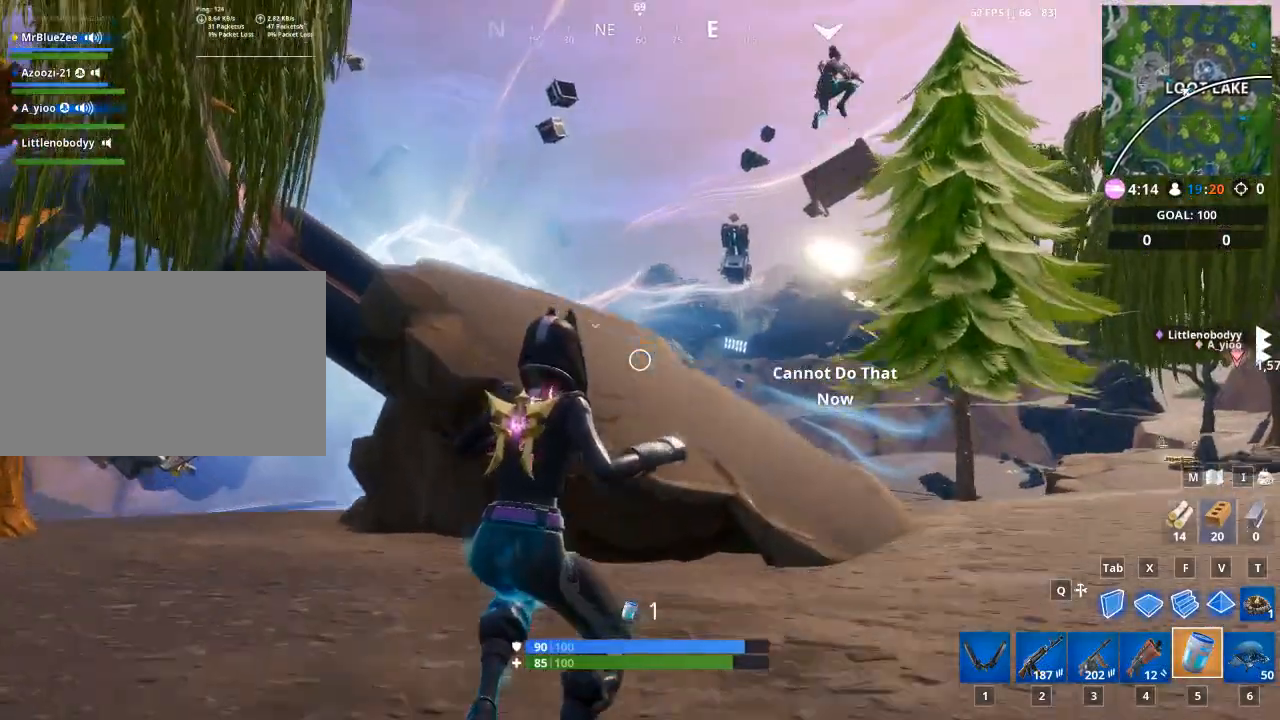
{"keys": ["w"], "mouse": [], "mouse_move": "up", "events": []}
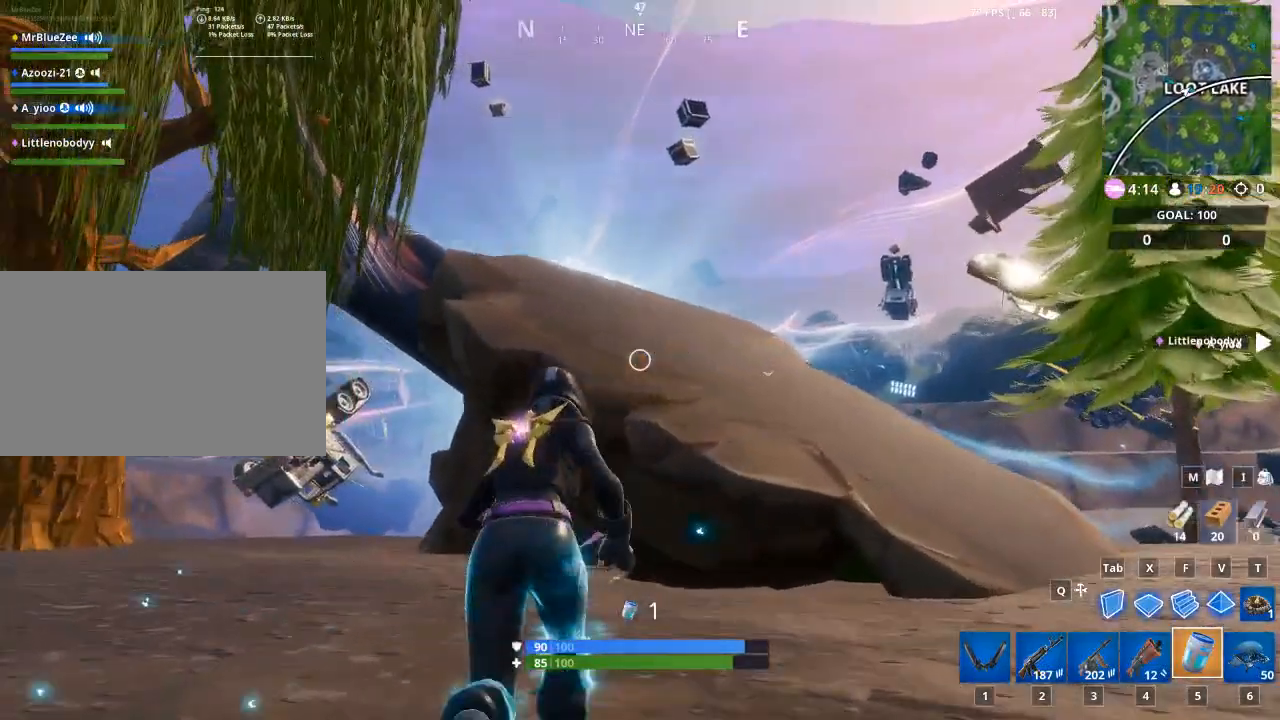
{"keys": ["w"], "mouse": [], "mouse_move": "down", "events": [[150, "space", "down"], [400, "space", "up"]]}
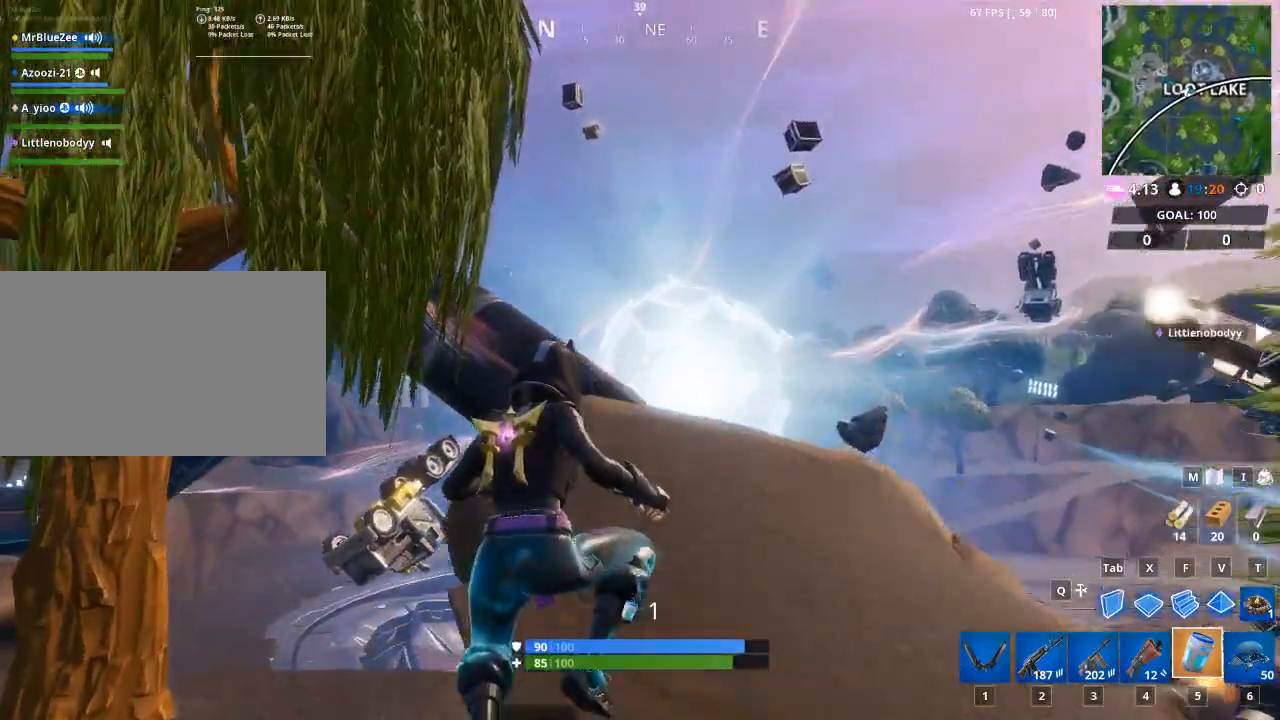
{"keys": ["d", "s"], "mouse": [], "mouse_move": "right", "events": [[183, "w", "up"], [267, "d", "down"], [317, "s", "down"]]}
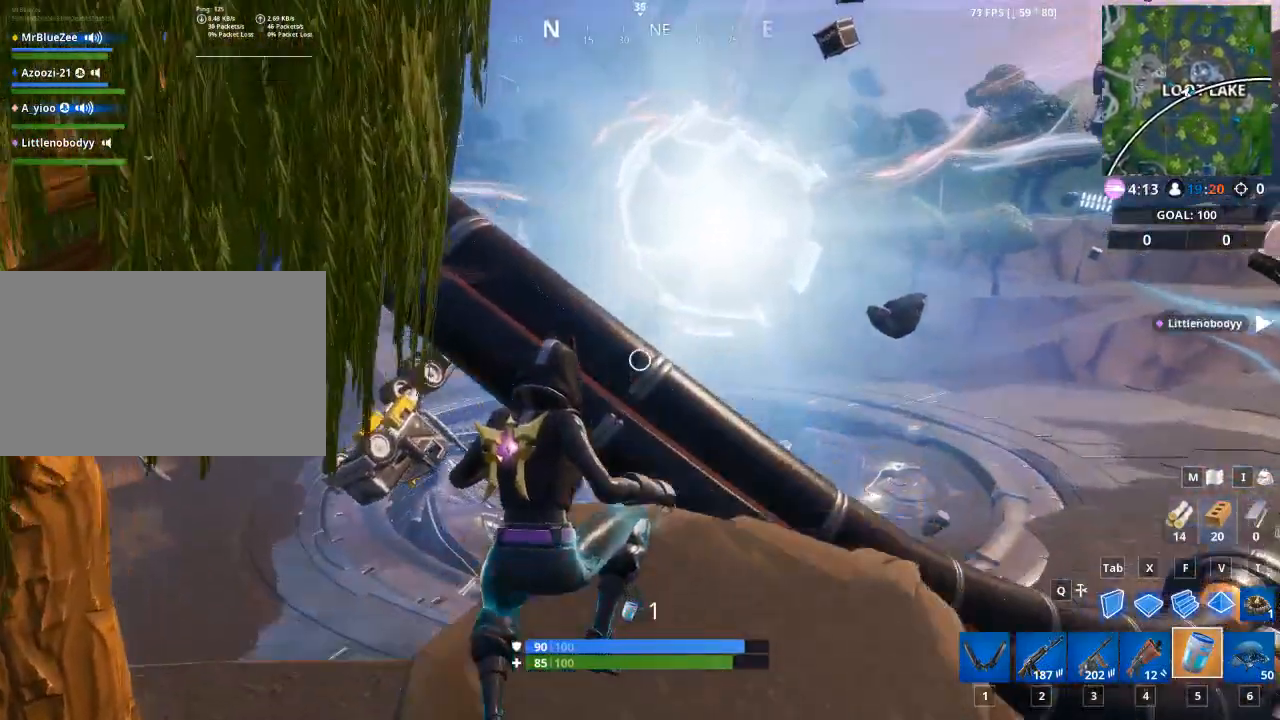
{"keys": ["a", "s"], "mouse": [], "mouse_move": "still", "events": [[117, "a", "down"], [150, "d", "up"]]}
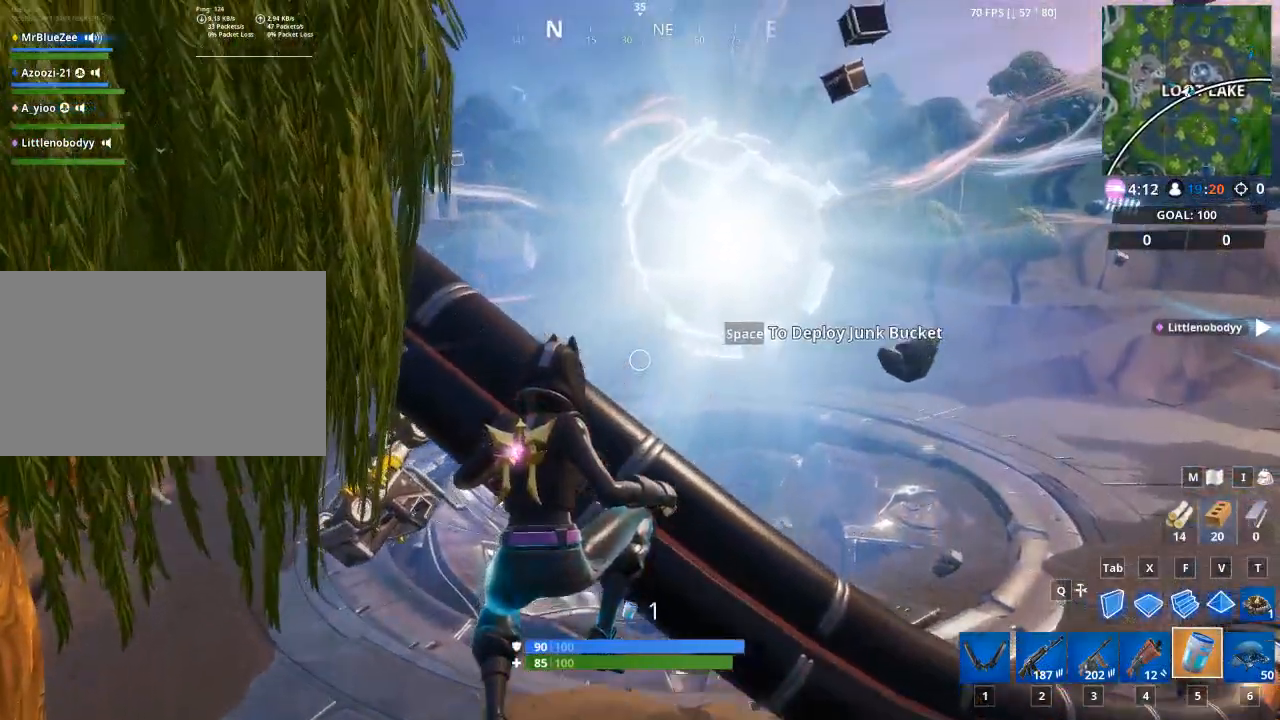
{"keys": [], "mouse": [], "mouse_move": "right", "events": [[100, "a", "up"], [267, "s", "up"]]}
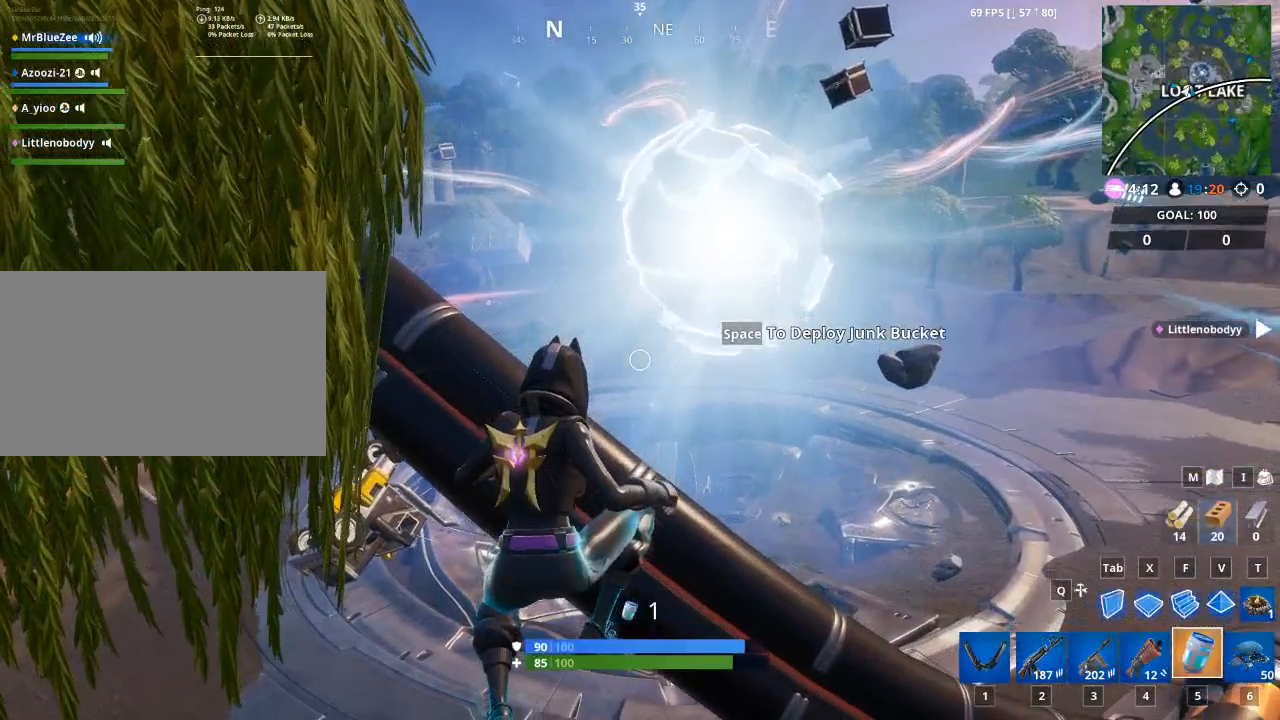
{"keys": [], "mouse": [], "mouse_move": "right", "events": []}